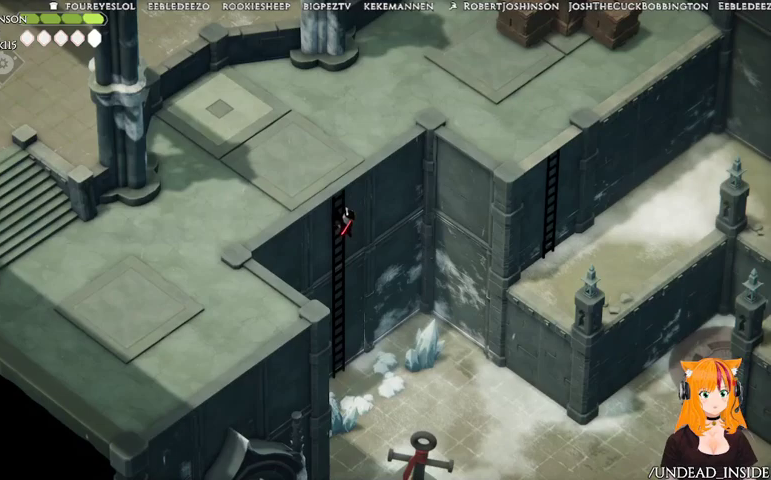
Gameplay with a controller (Xbox layout); each line is a JSON object with the inputs held at the frame after it (dt_ms = milliseconds from this image to that frame). "events" lists button and stick changes between this image and that frame as [ms after this image, input, new state], when the widget could be followed in between. Not read: L3 R3.
{"dt_ms": 500, "buttons": [], "left_stick": "up-left", "right_stick": "center", "events": []}
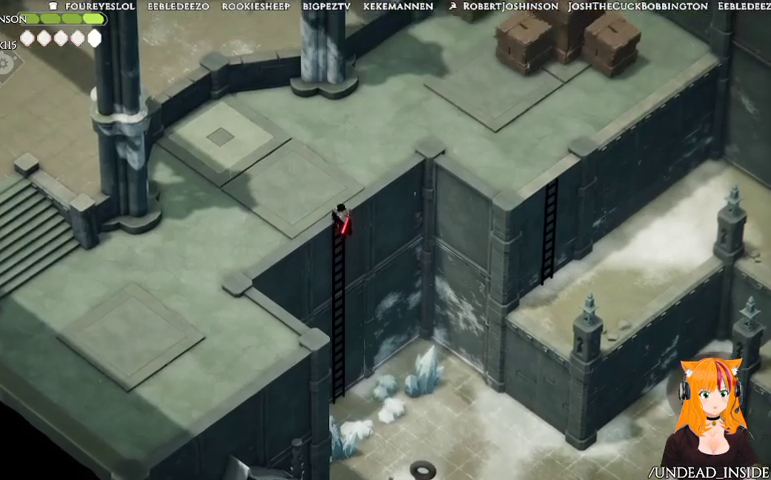
{"dt_ms": 500, "buttons": [], "left_stick": "up-left", "right_stick": "center", "events": []}
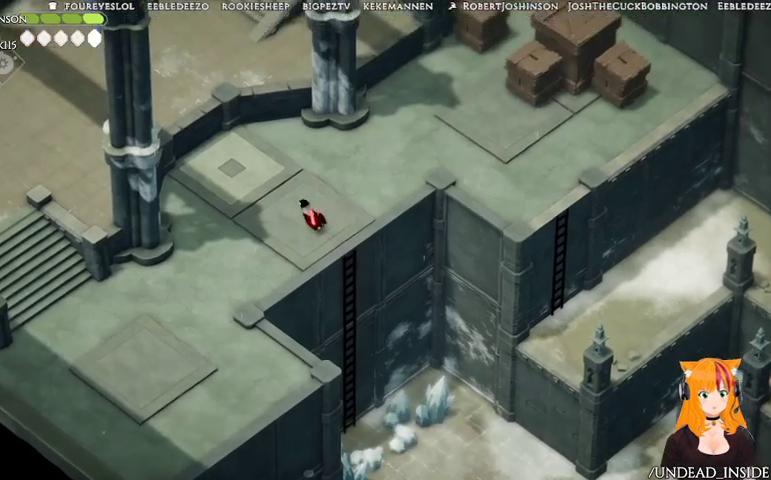
{"dt_ms": 1000, "buttons": [], "left_stick": "down-left", "right_stick": "center"}
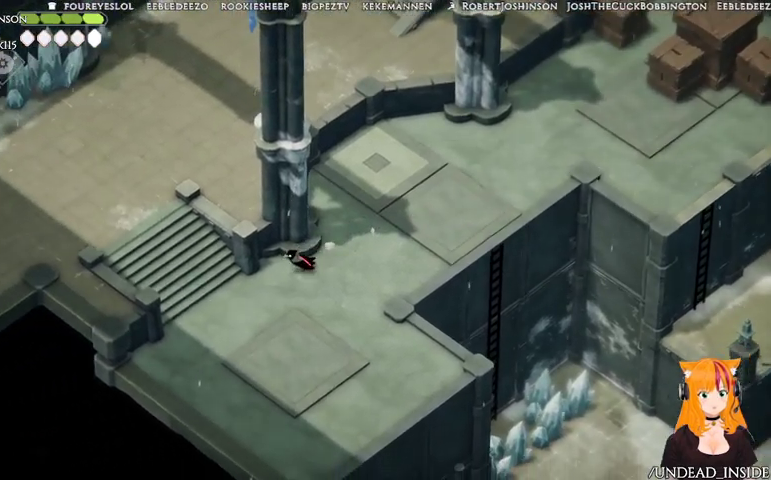
{"dt_ms": 500, "buttons": [], "left_stick": "up-left", "right_stick": "center", "events": [[33, "left_stick", "left"], [433, "left_stick", "up-left"]]}
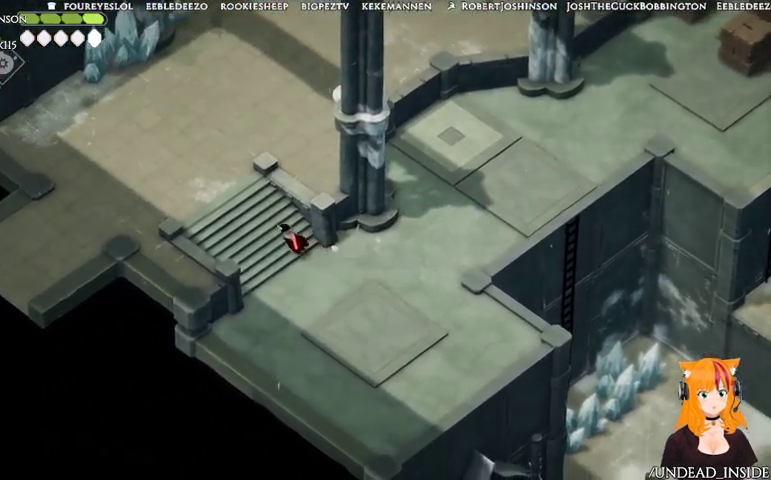
{"dt_ms": 500, "buttons": [], "left_stick": "up-left", "right_stick": "center", "events": []}
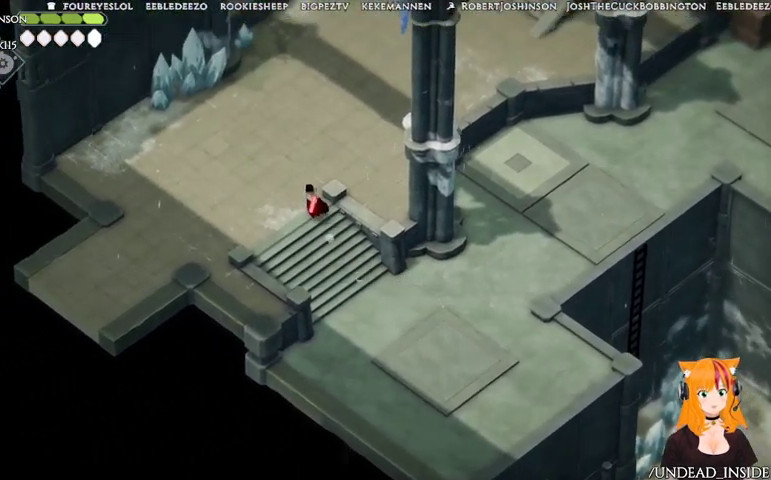
{"dt_ms": 500, "buttons": ["A"], "left_stick": "up-right", "right_stick": "center", "events": [[267, "left_stick", "up"], [367, "left_stick", "up-right"], [400, "A", "down"]]}
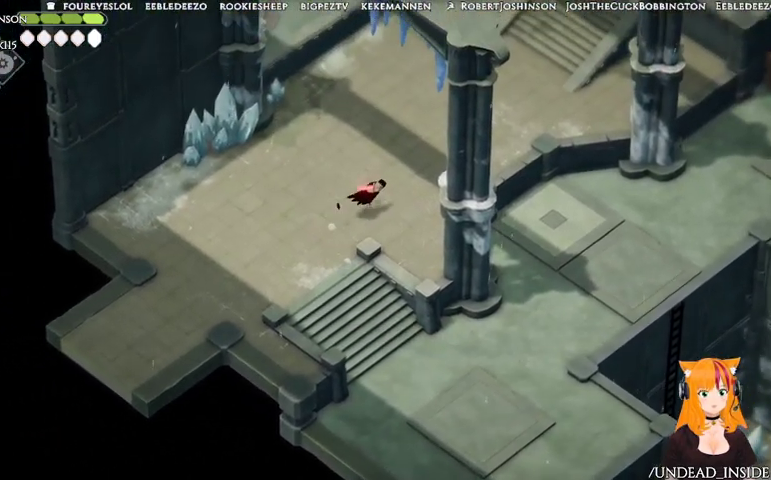
{"dt_ms": 500, "buttons": [], "left_stick": "up-right", "right_stick": "center", "events": [[467, "A", "up"]]}
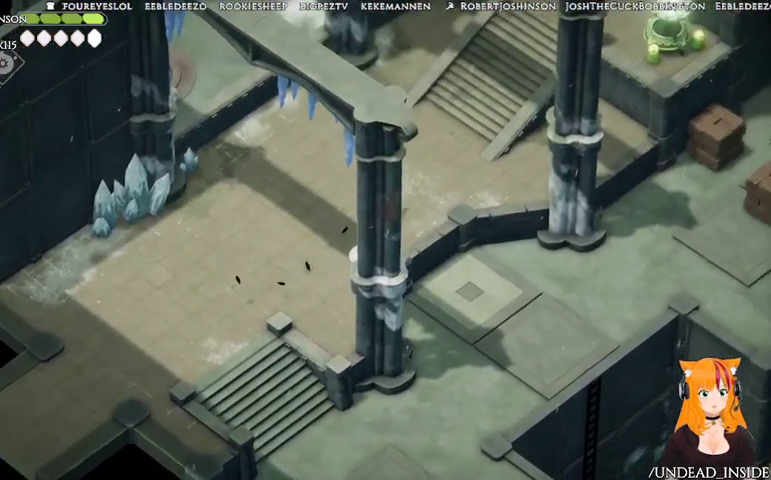
{"dt_ms": 500, "buttons": [], "left_stick": "up-right", "right_stick": "center", "events": []}
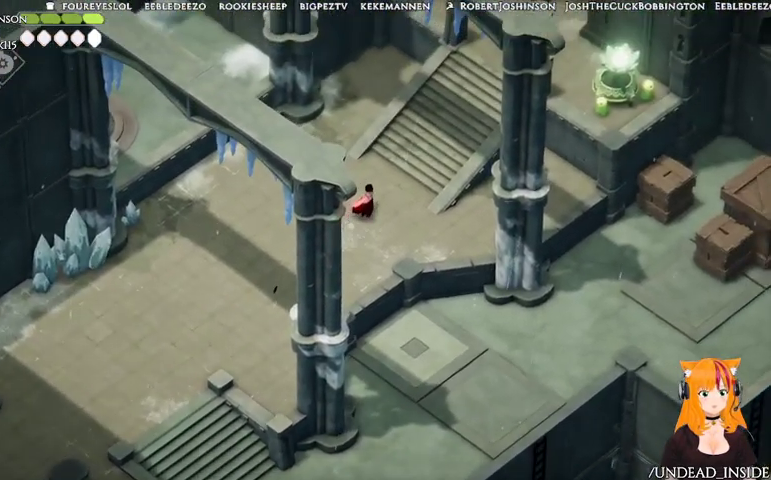
{"dt_ms": 1000, "buttons": [], "left_stick": "center", "right_stick": "center"}
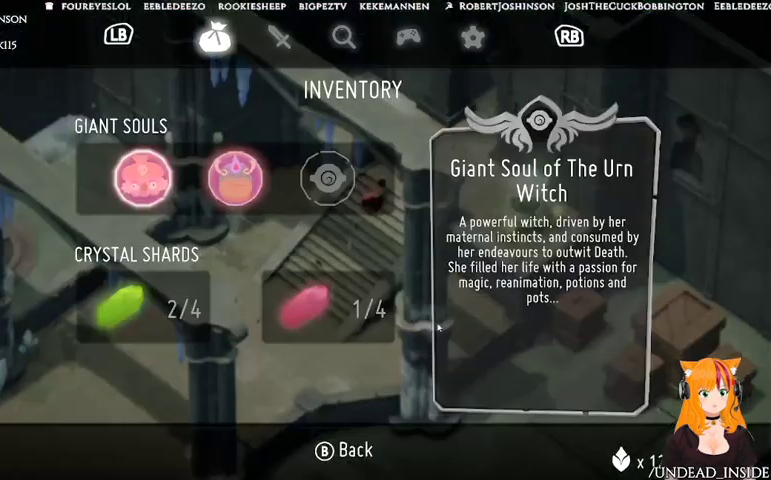
{"dt_ms": 500, "buttons": [], "left_stick": "center", "right_stick": "center", "events": [[367, "DPAD_DOWN", "down"], [367, "DPAD_RIGHT", "down"], [433, "DPAD_DOWN", "up"], [433, "DPAD_RIGHT", "up"]]}
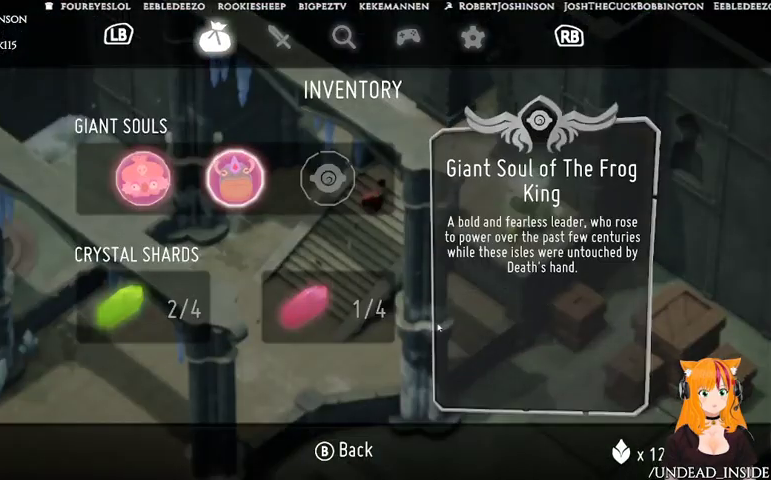
{"dt_ms": 500, "buttons": [], "left_stick": "center", "right_stick": "center", "events": [[167, "R1", "down"], [233, "R1", "up"]]}
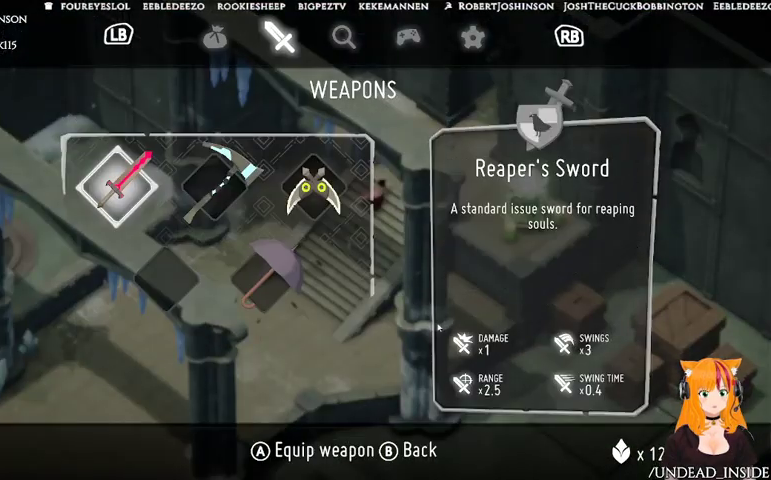
{"dt_ms": 500, "buttons": ["A"], "left_stick": "center", "right_stick": "center", "events": [[267, "DPAD_DOWN", "down"], [267, "DPAD_RIGHT", "down"], [433, "DPAD_DOWN", "up"], [433, "DPAD_RIGHT", "up"], [467, "A", "down"]]}